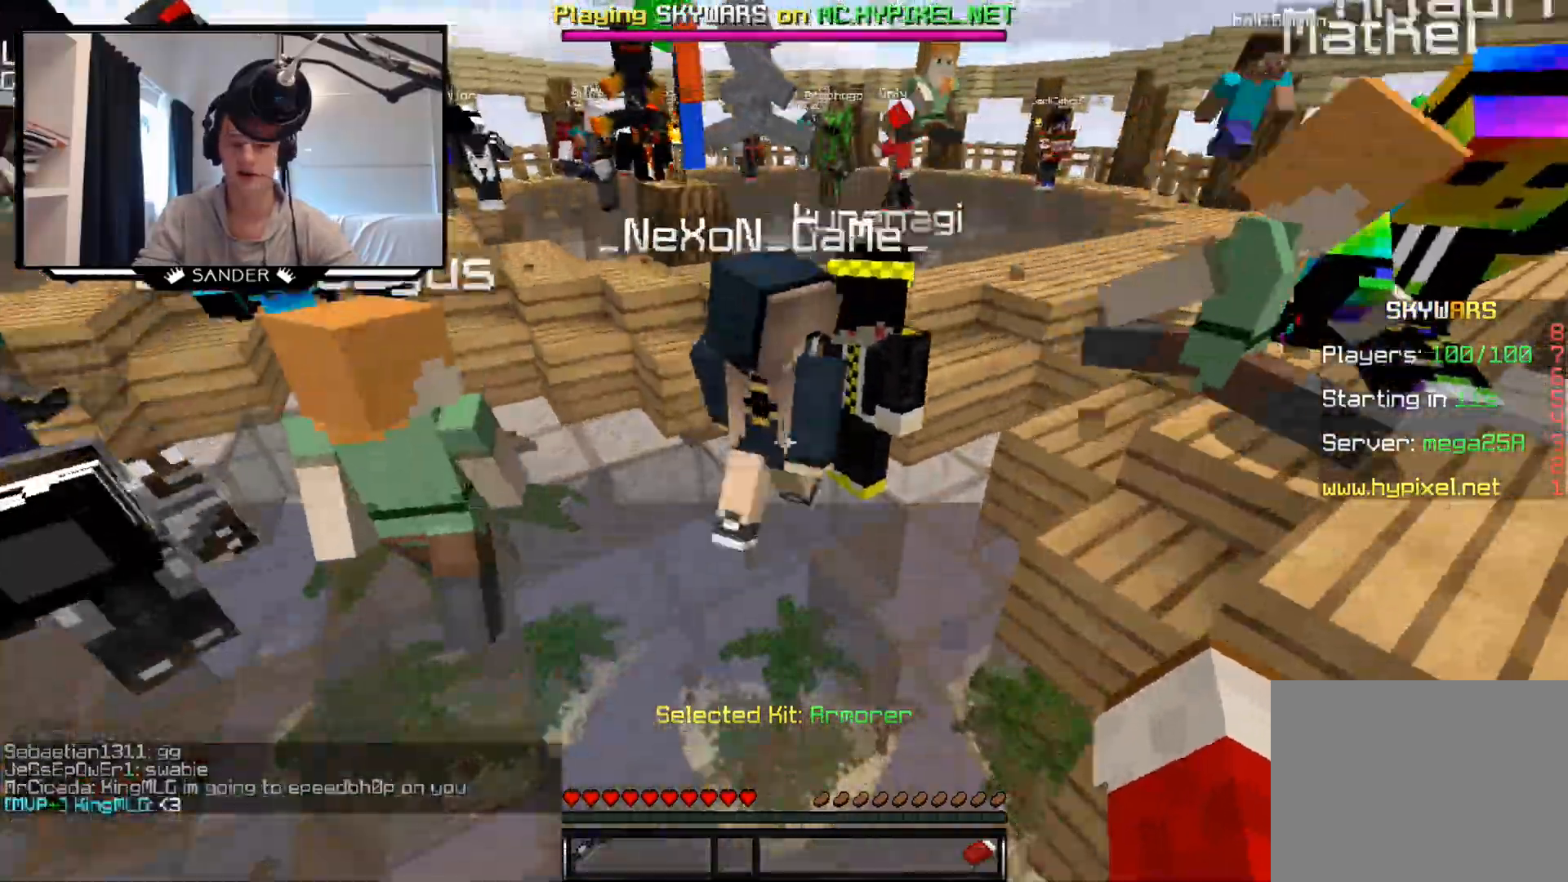
Gameplay with keyboard and mouse; each line is a JSON object with the keys and mouse buttons held at the frame after it. "events" lists presses ("down") and releases ("up") of "a", "d", "s", "w", "mouse_left" and "mouse_right" between this image and that frame as [ms after this image, input, new state], when the widget could be followed in between. "mouse_left", "mouse_right" = the "left", "right" buttons of the "mouse" list. No other keys are recorded. Fast repeated clicks can show as one long hold. Mouse movement is not recorded.
{"keys": ["a", "w"], "mouse": [], "events": [[333, "a", "down"]]}
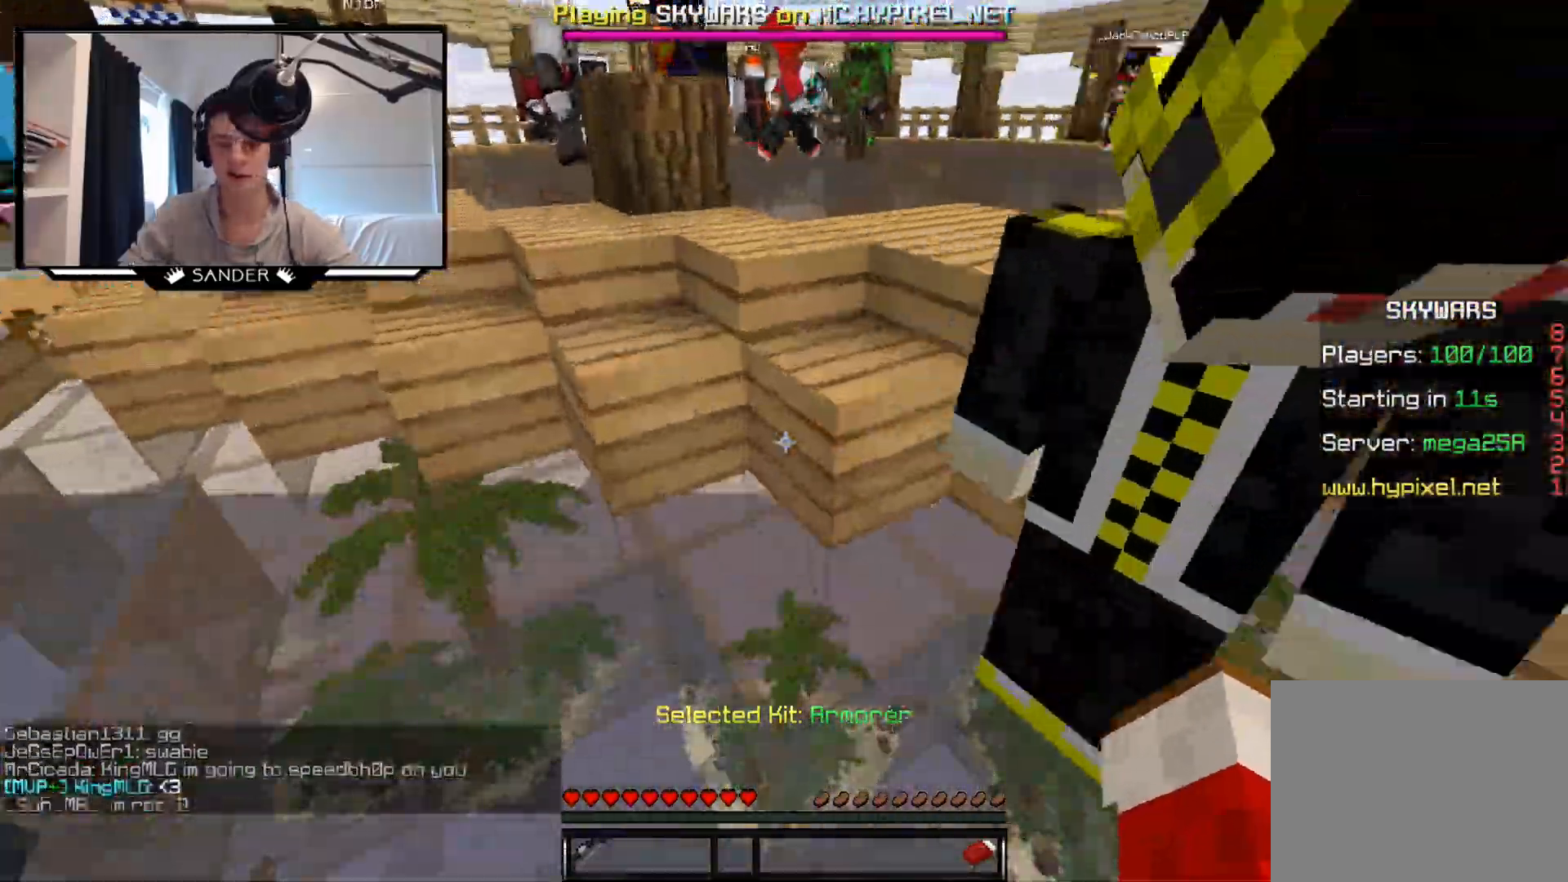
{"keys": ["d", "w"], "mouse": [], "events": [[33, "a", "up"], [433, "d", "down"]]}
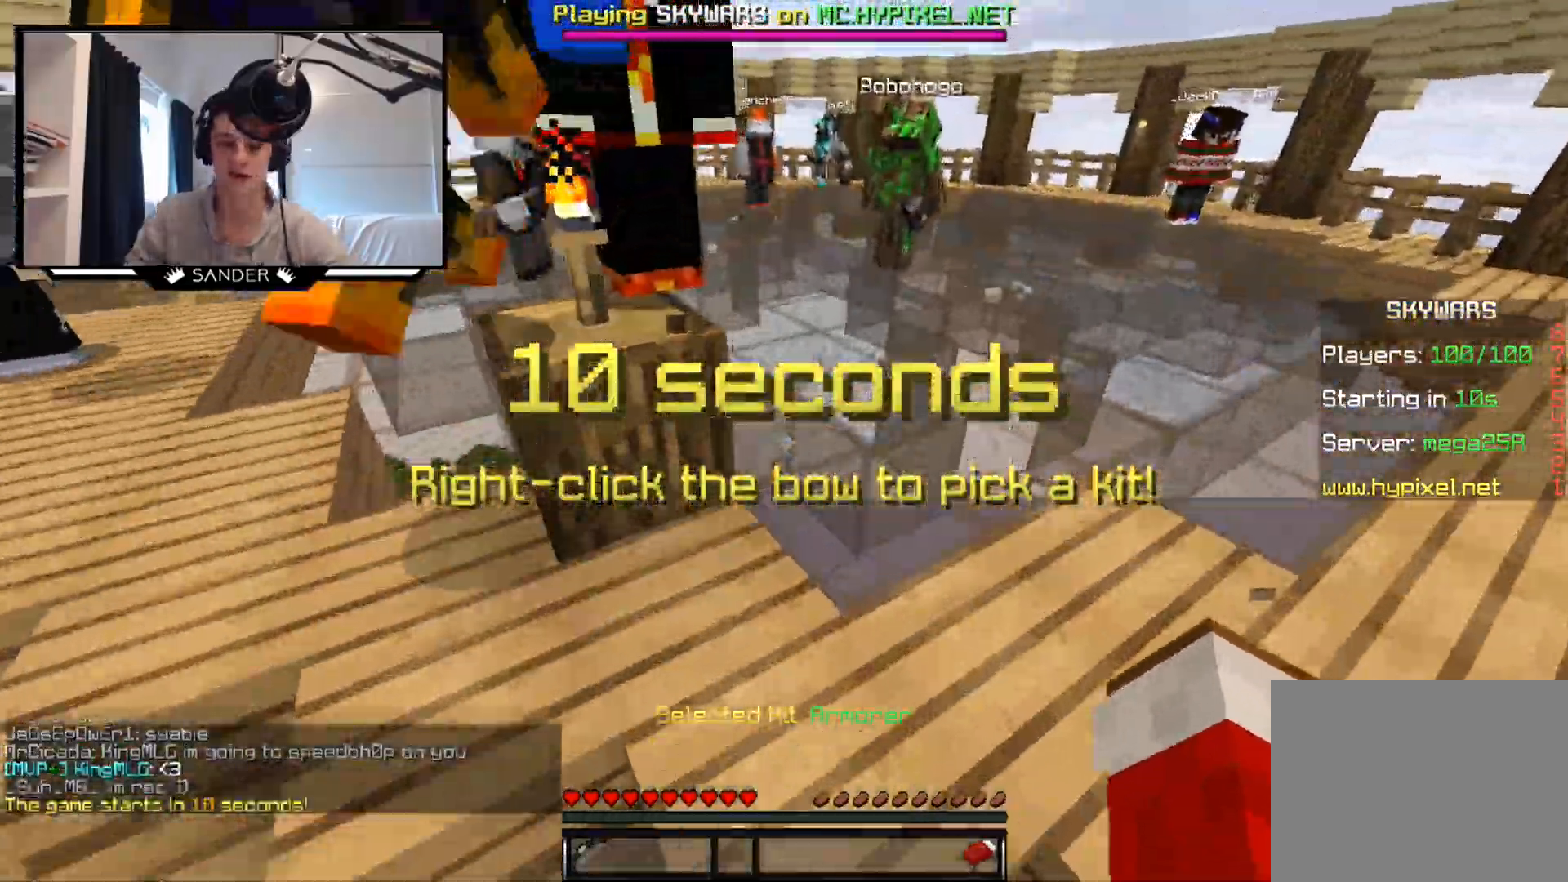
{"keys": ["a", "w"], "mouse": [], "events": [[83, "d", "up"], [383, "a", "down"]]}
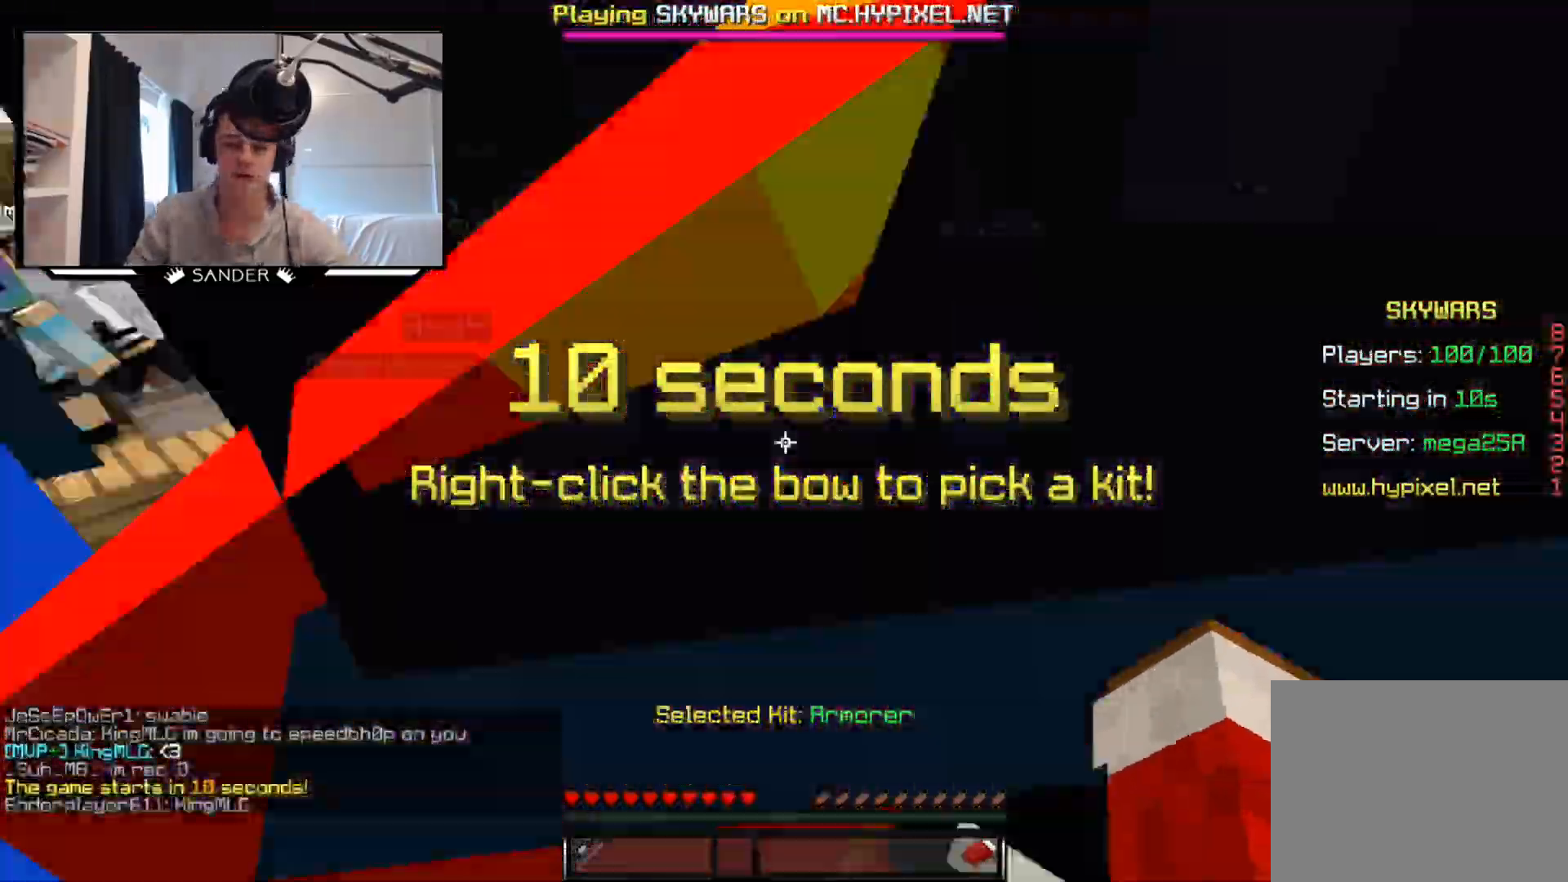
{"keys": ["w"], "mouse": [], "events": [[233, "a", "up"]]}
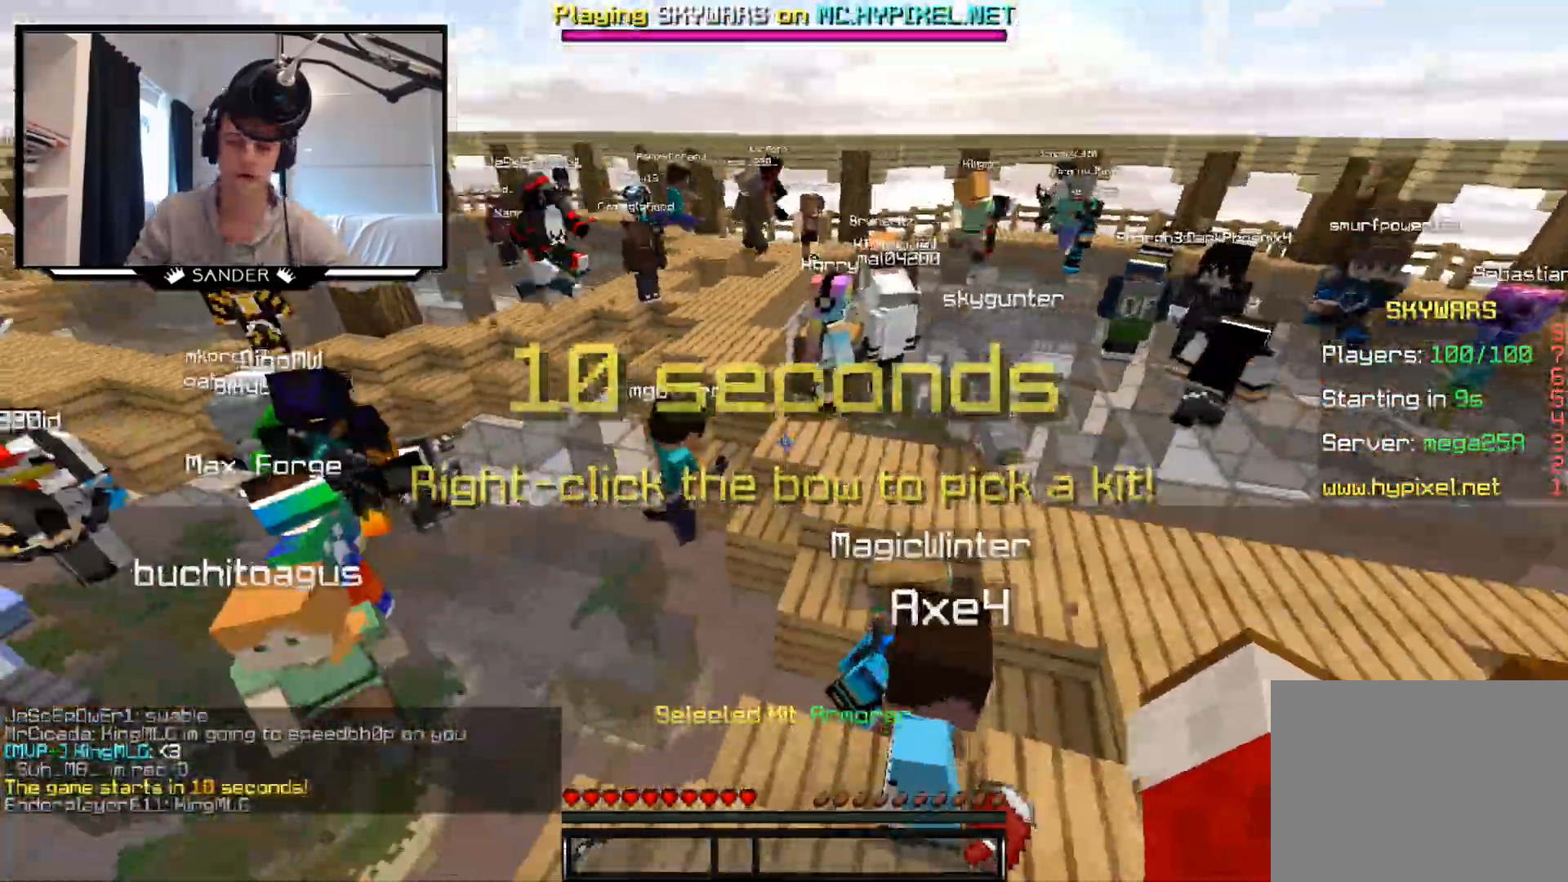
{"keys": ["w"], "mouse": [], "events": []}
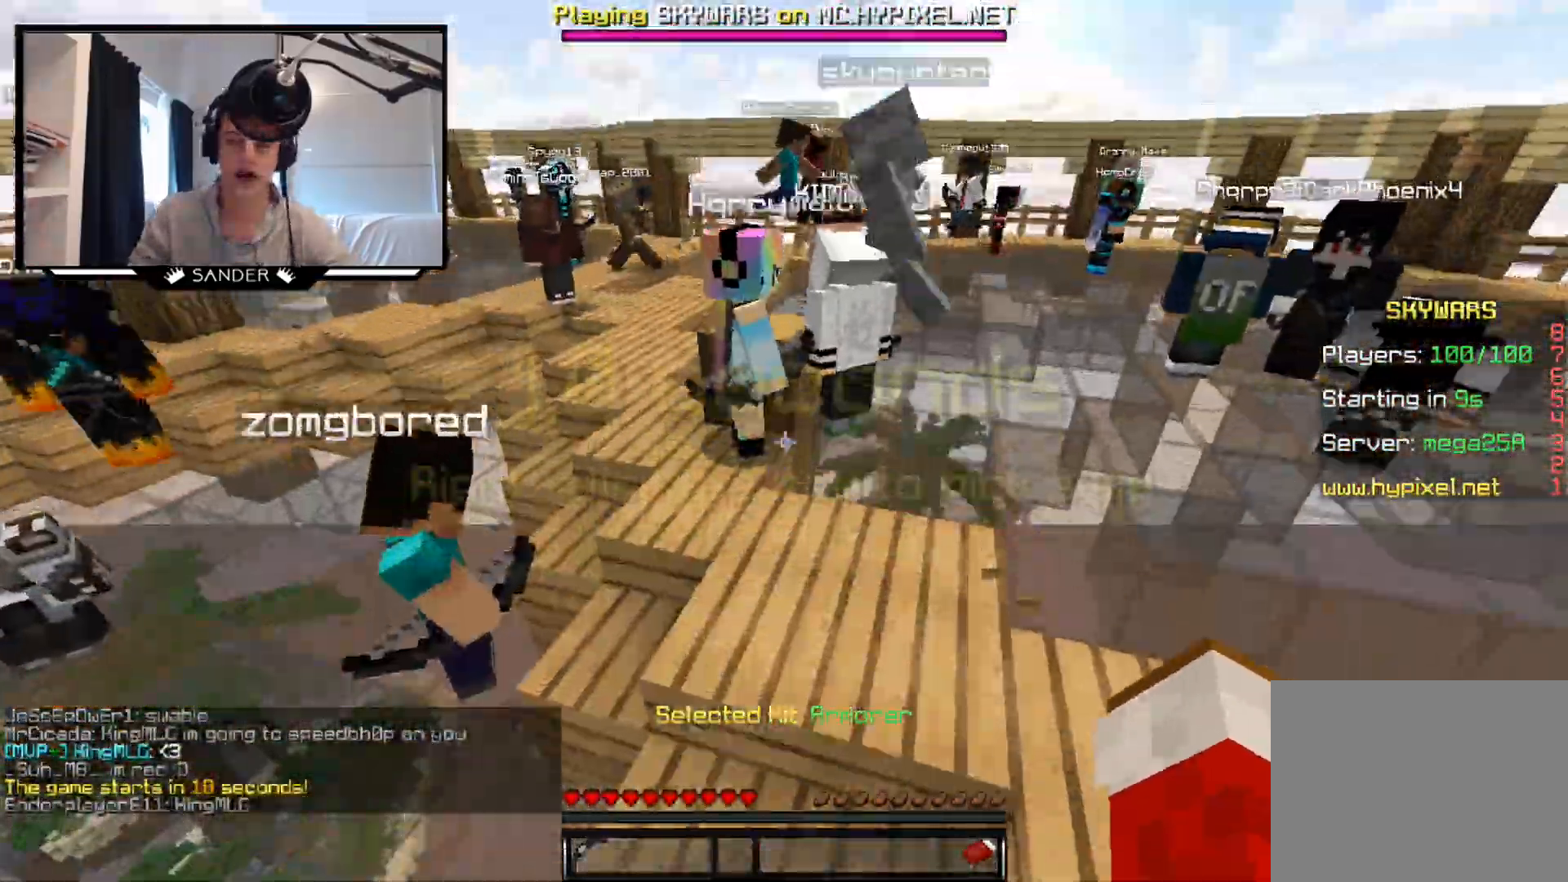
{"keys": ["w"], "mouse": [], "events": []}
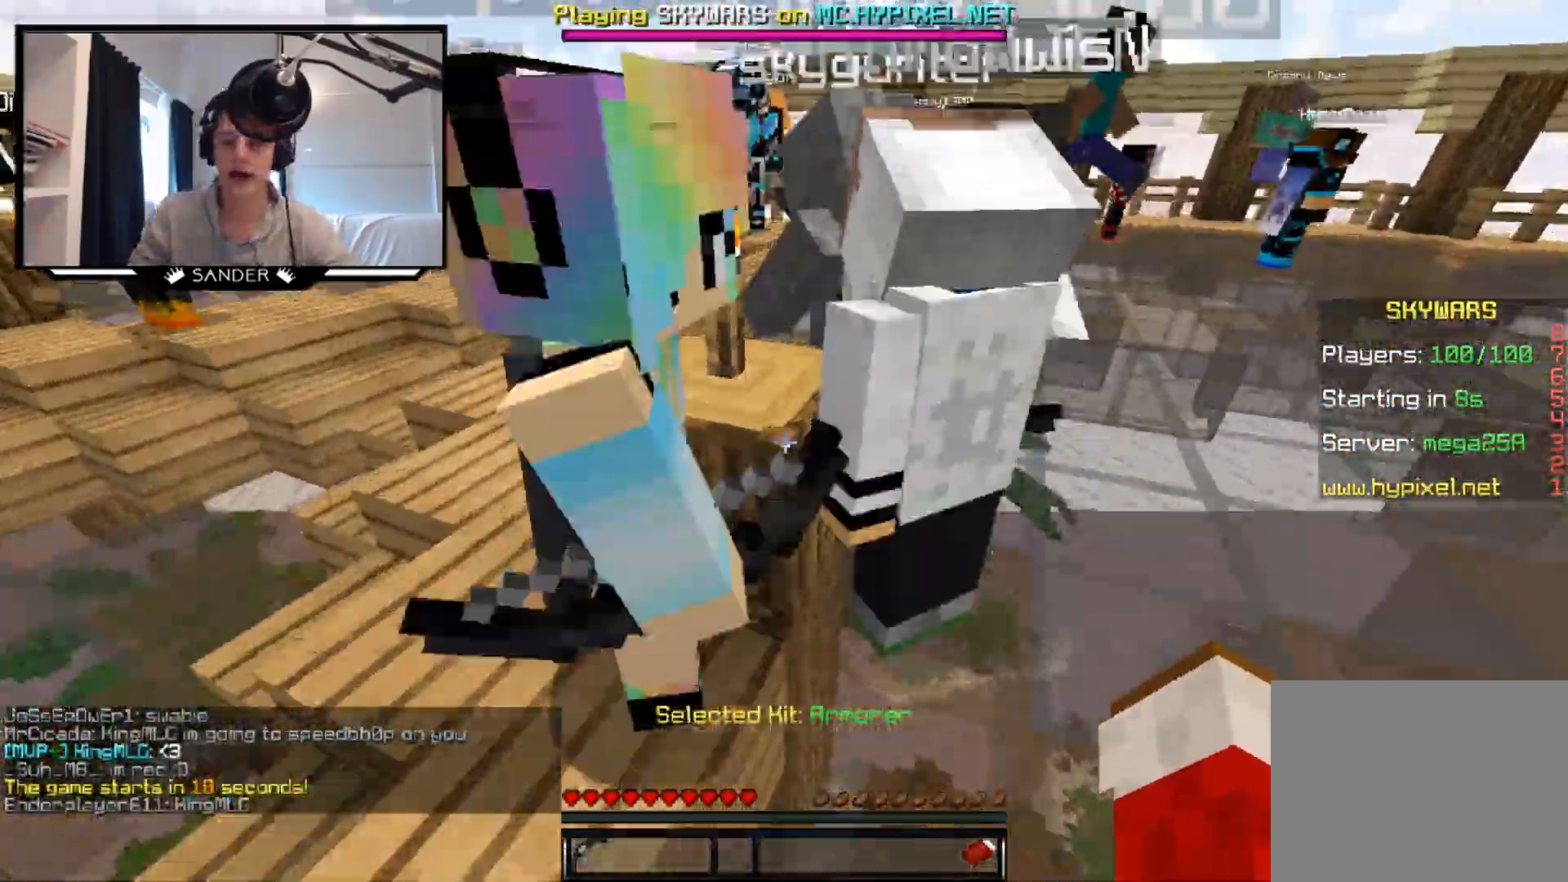
{"keys": ["w"], "mouse": [], "events": []}
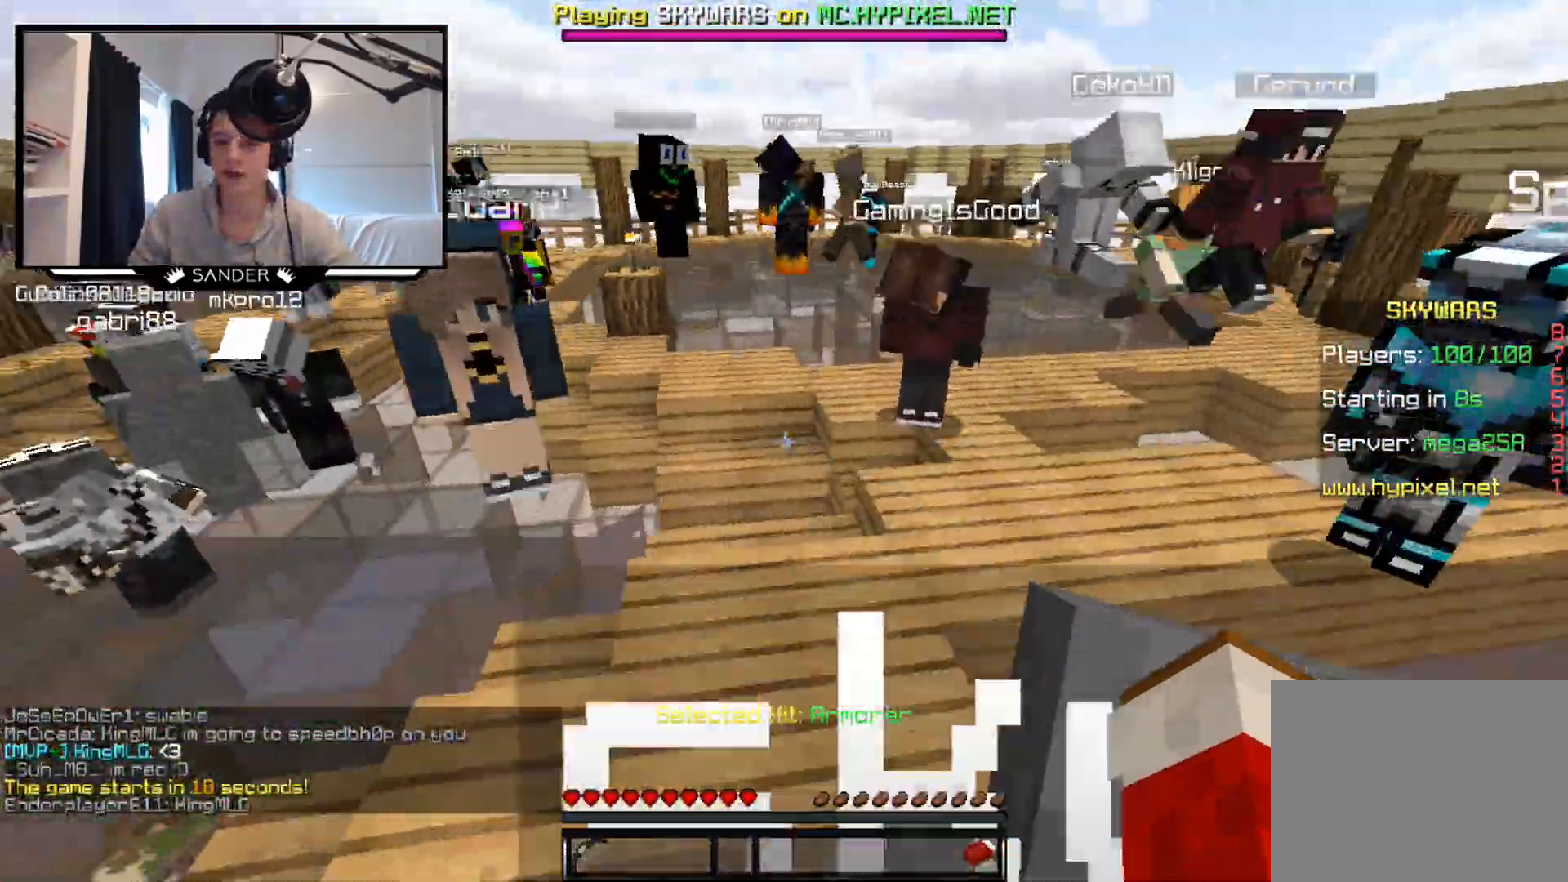
{"keys": ["d", "w"], "mouse": [], "events": [[83, "d", "down"], [283, "d", "up"], [433, "d", "down"]]}
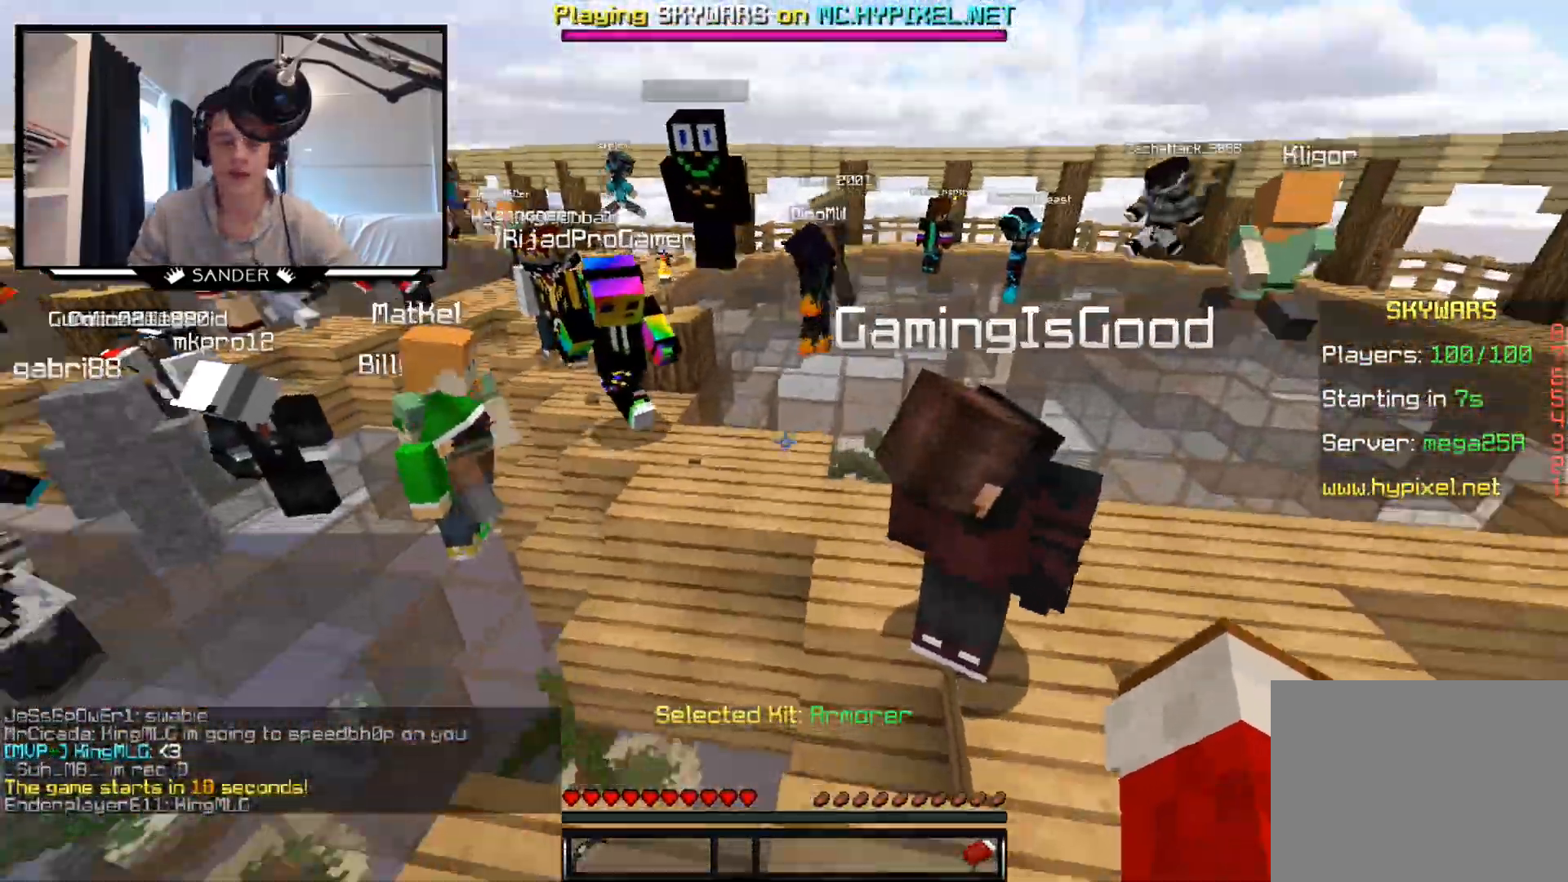
{"keys": ["w"], "mouse": [], "events": [[133, "d", "up"]]}
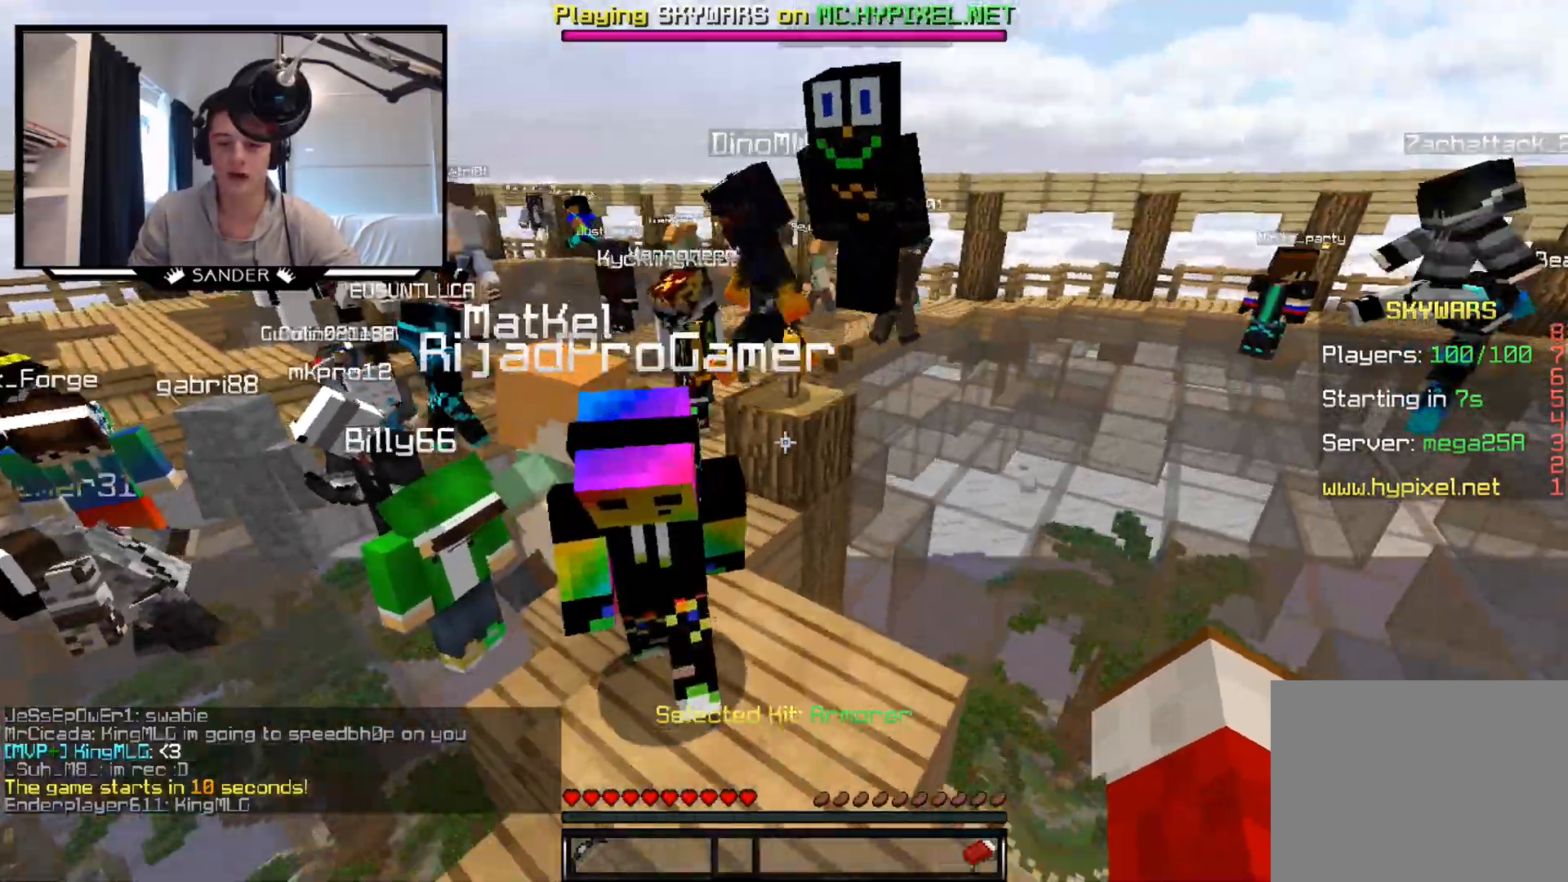
{"keys": ["a", "w"], "mouse": [], "events": [[433, "a", "down"]]}
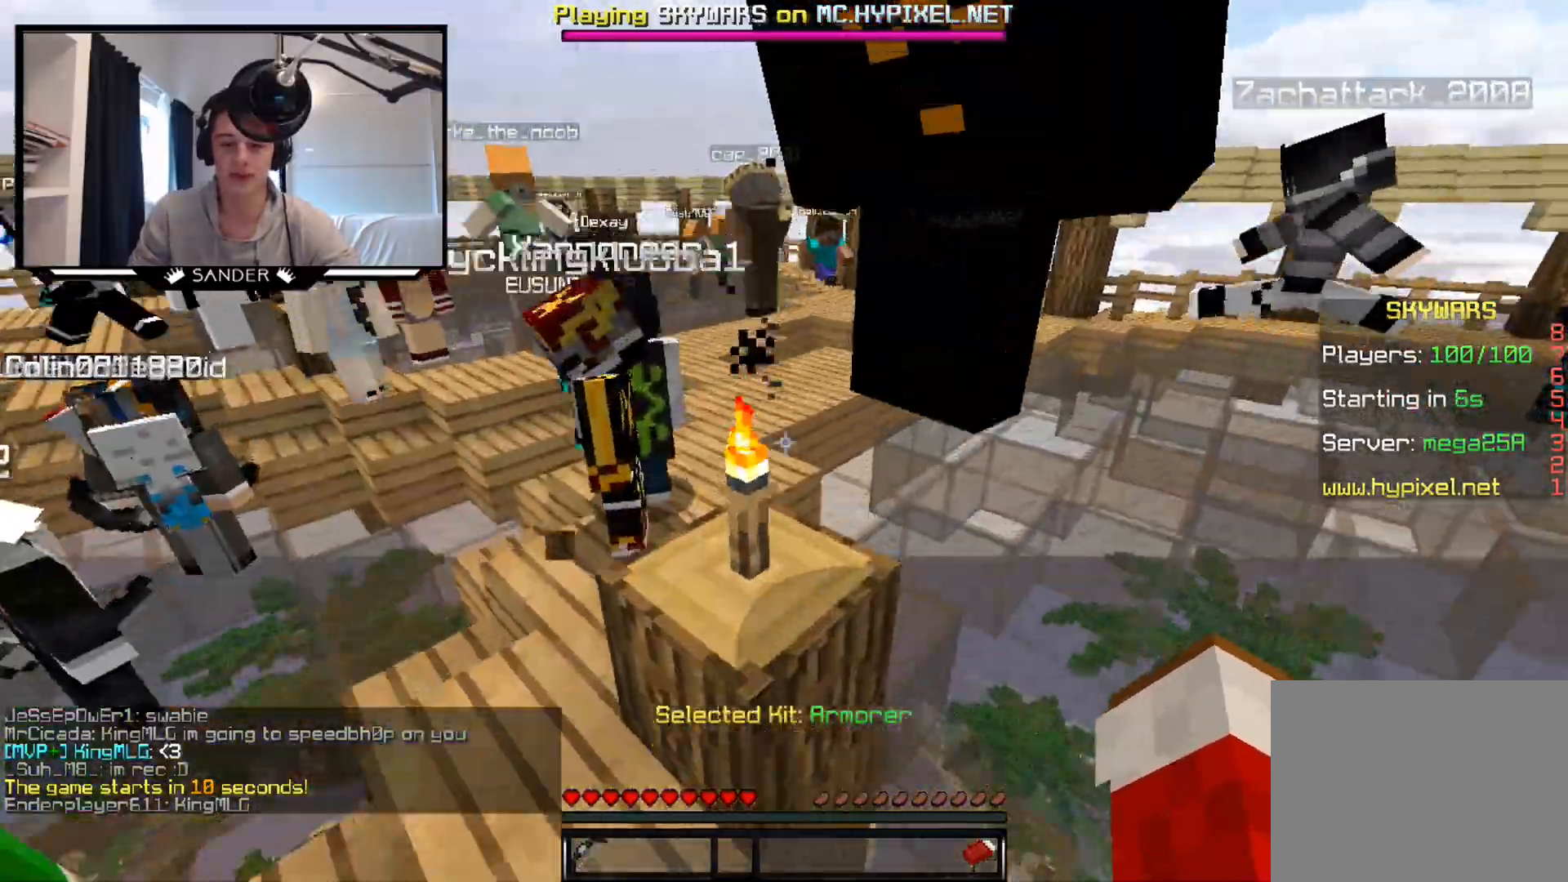
{"keys": ["w"], "mouse": [], "events": [[133, "a", "up"]]}
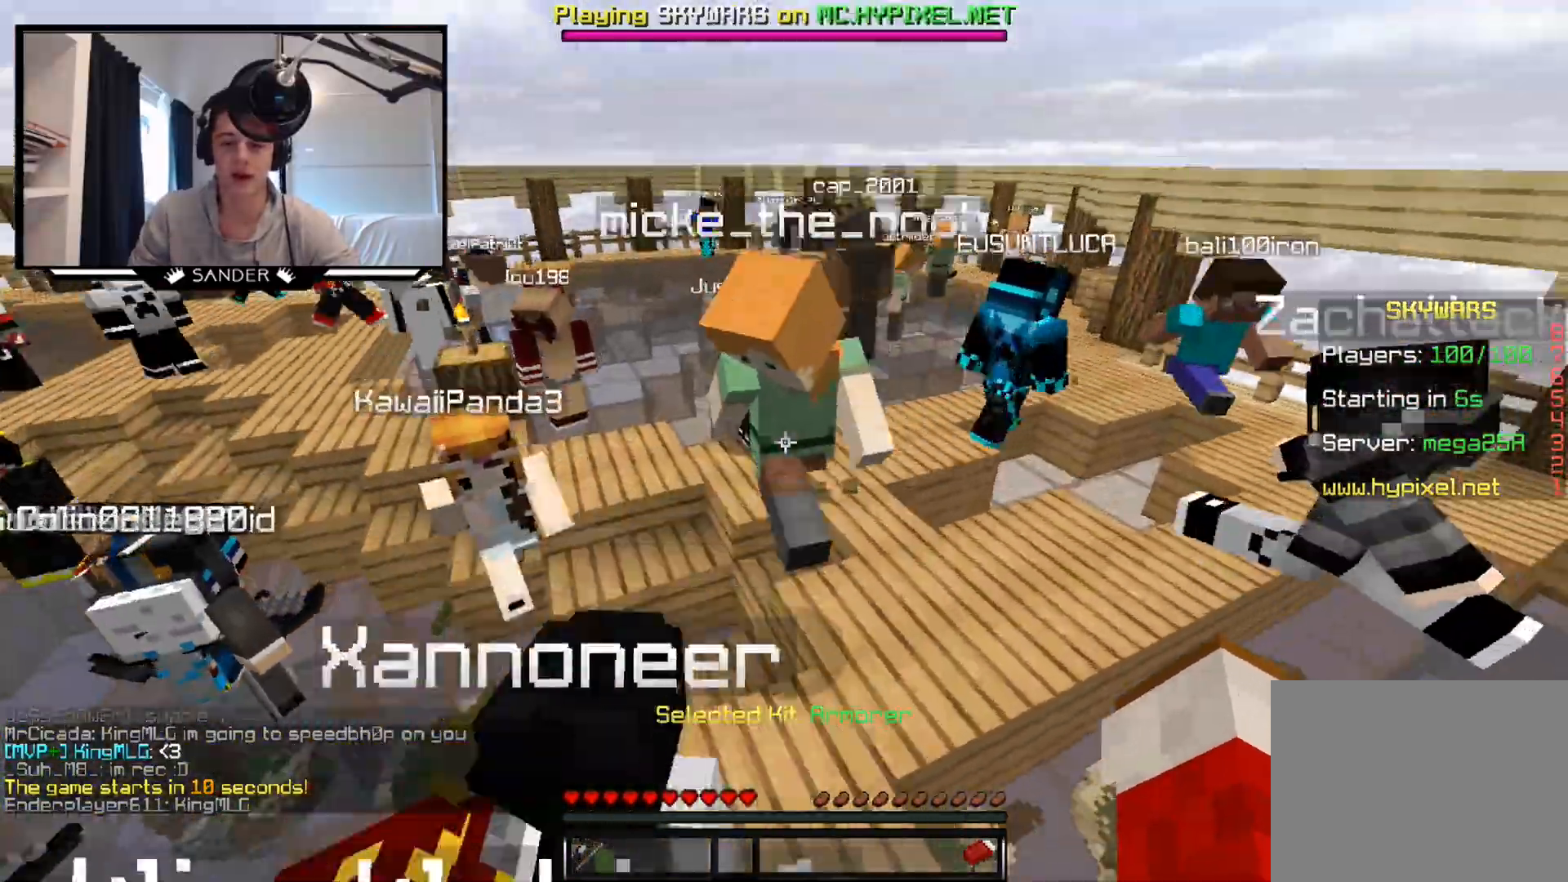
{"keys": ["w"], "mouse": [], "events": []}
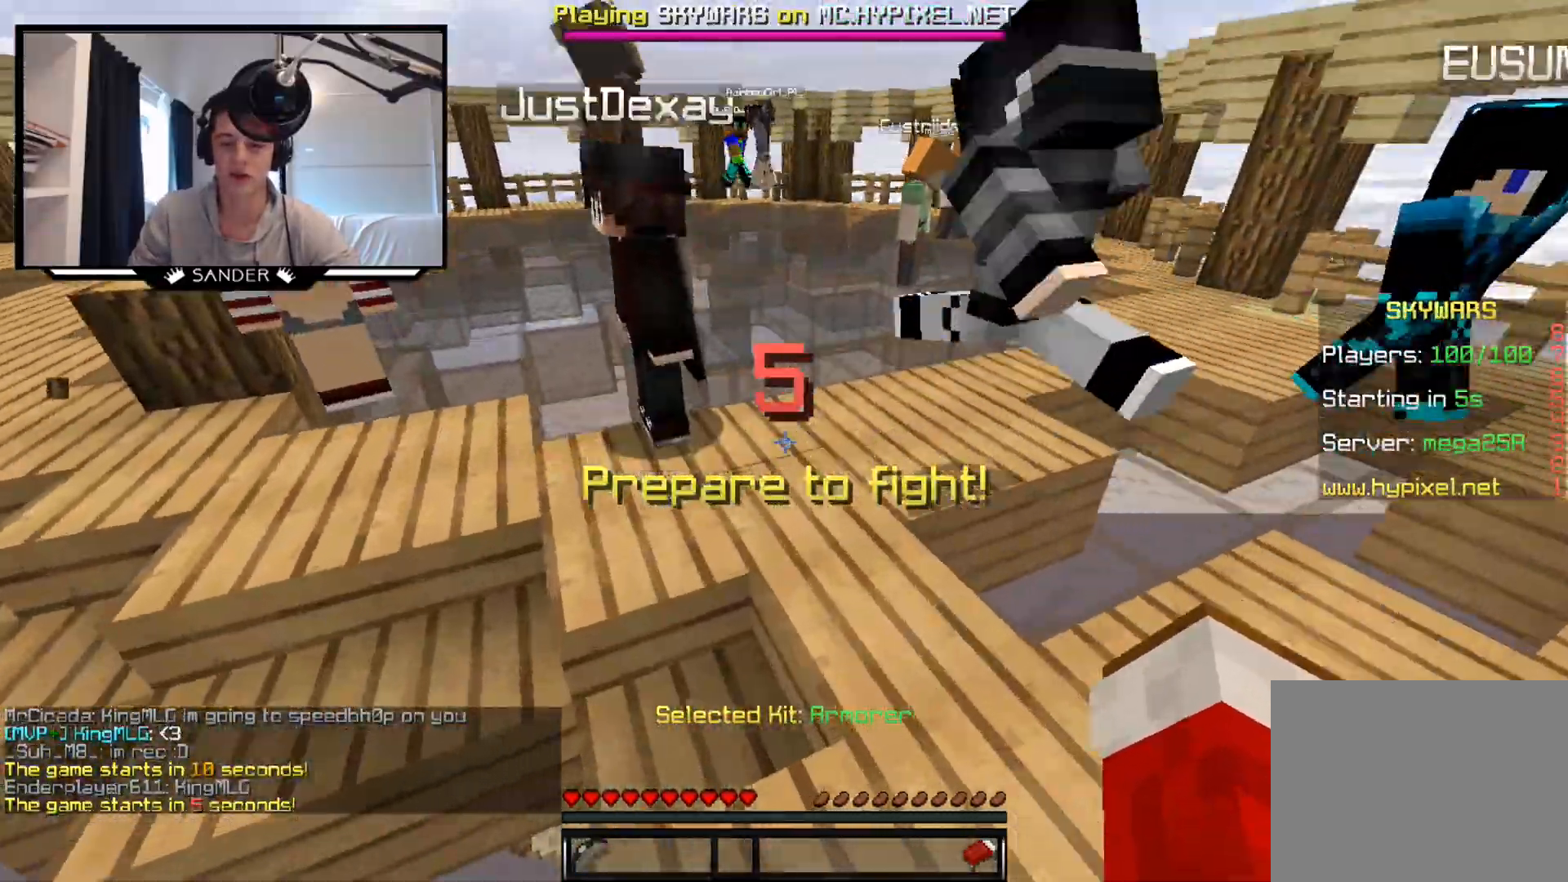
{"keys": ["w"], "mouse": [], "events": []}
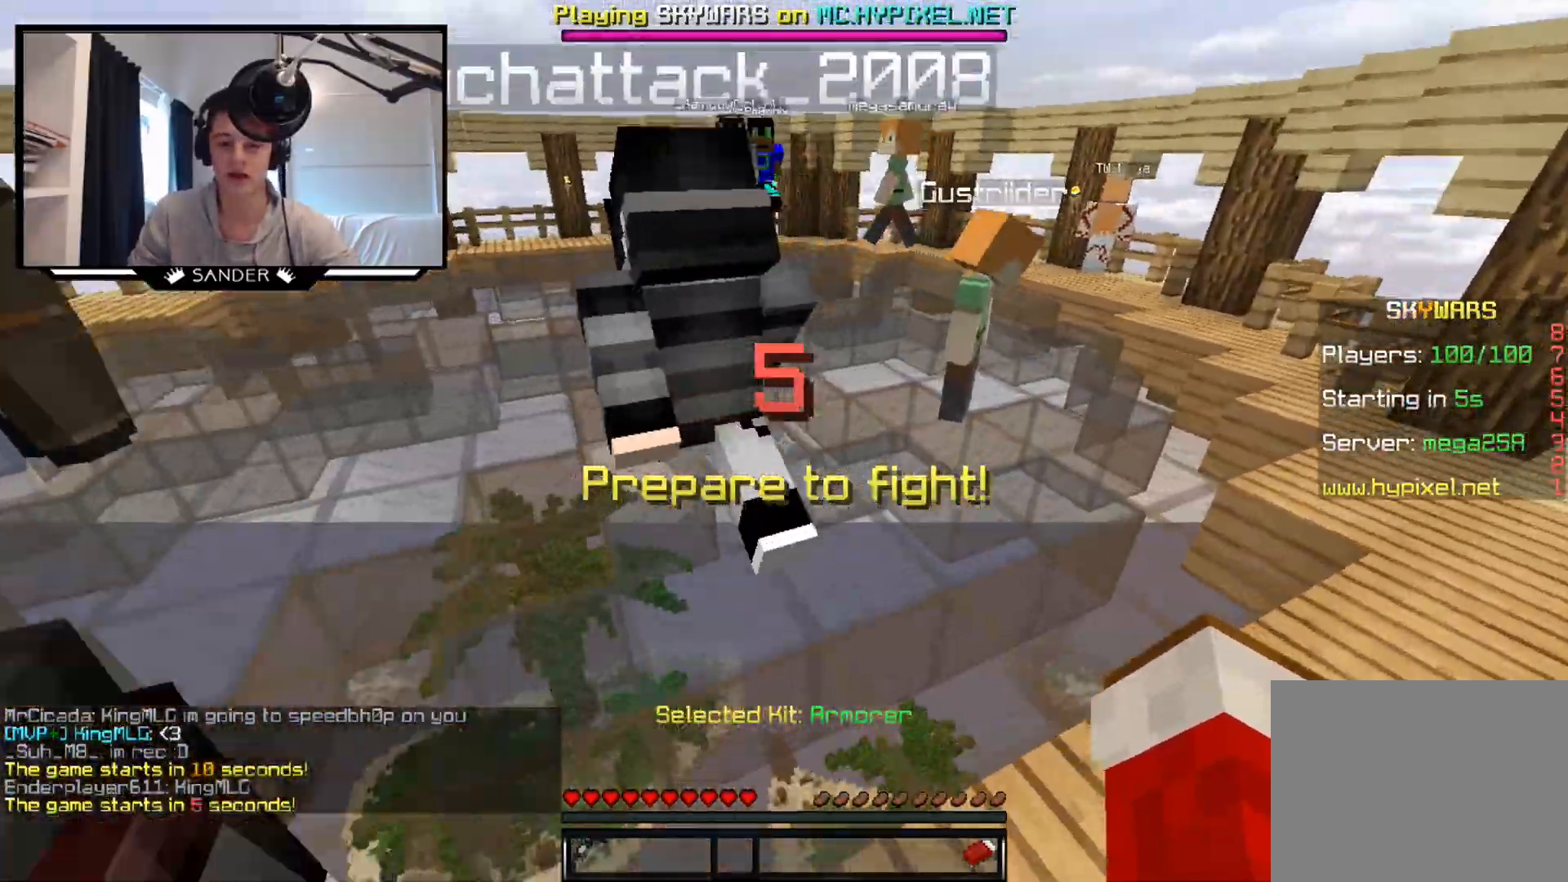
{"keys": ["w"], "mouse": [], "events": []}
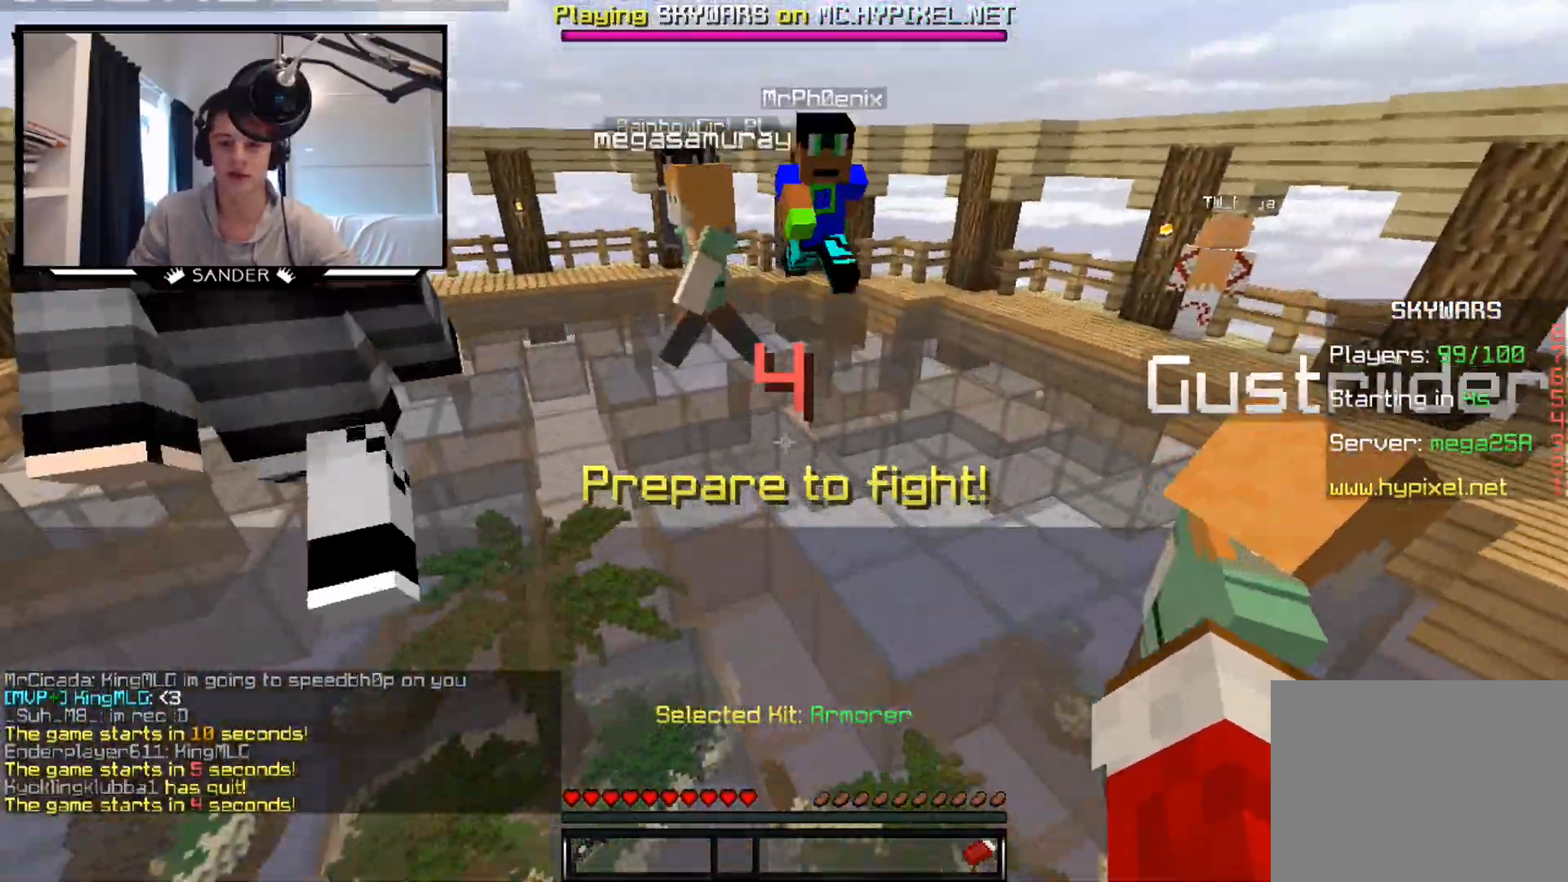
{"keys": [], "mouse": [], "events": [[433, "w", "up"]]}
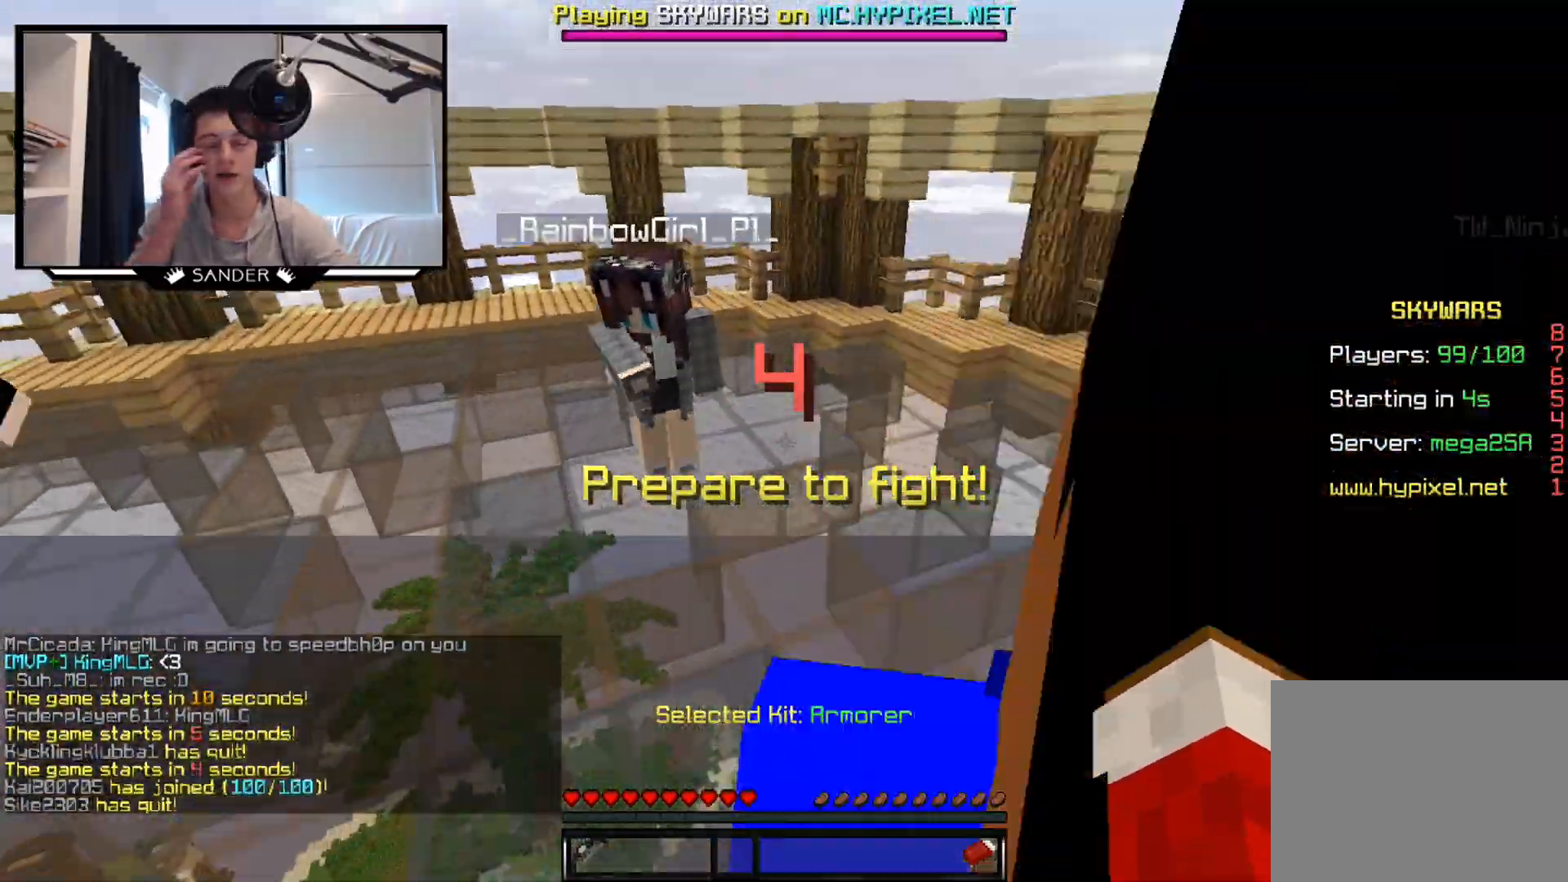
{"keys": [], "mouse": [], "events": []}
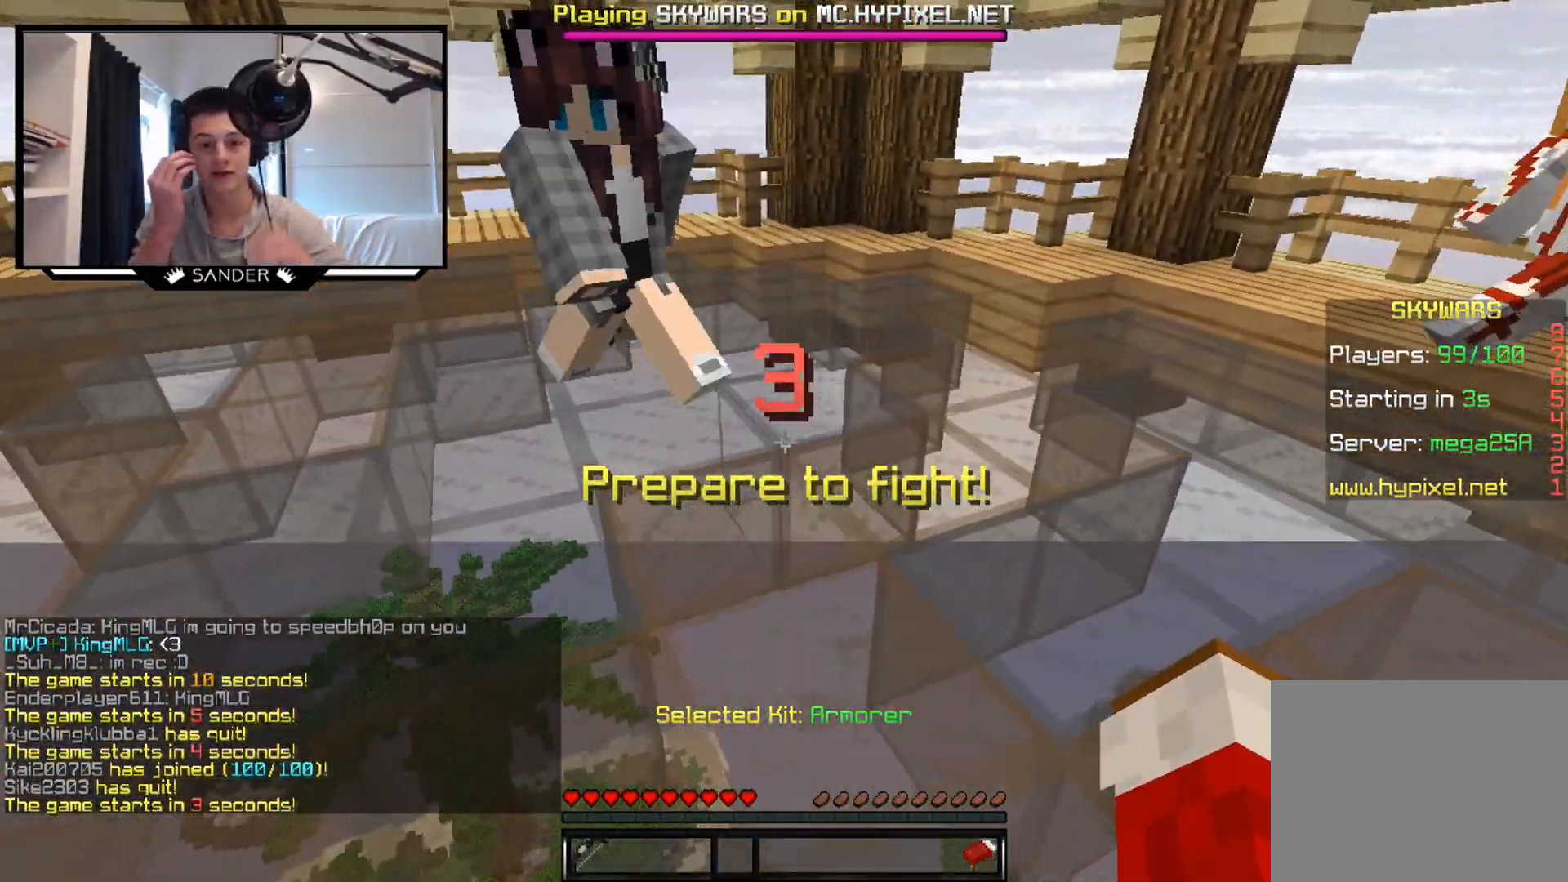
{"keys": [], "mouse": [], "events": []}
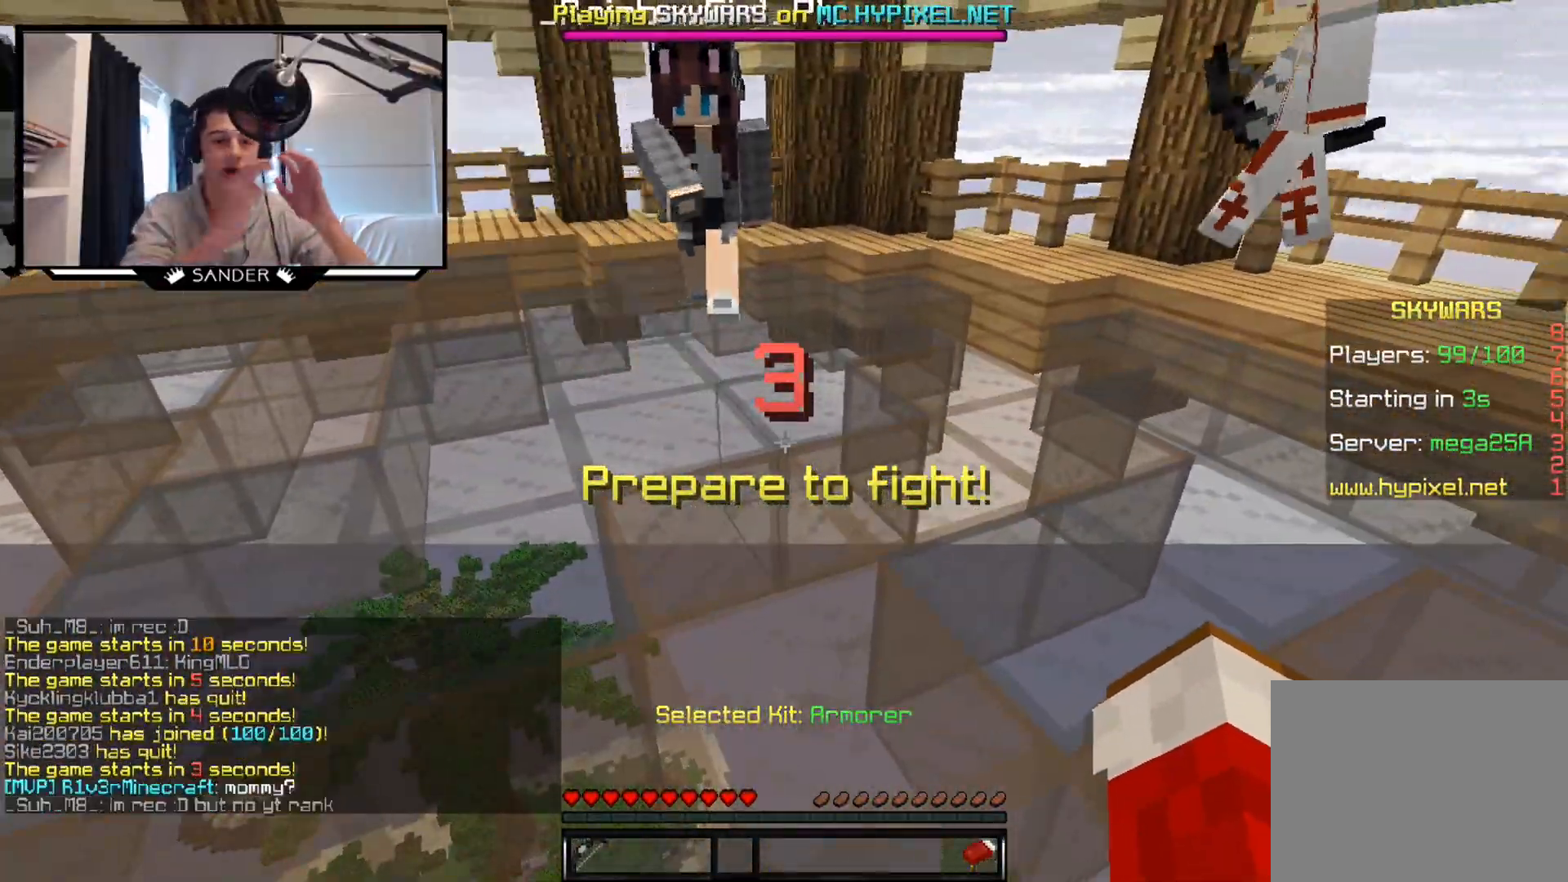
{"keys": [], "mouse": [], "events": []}
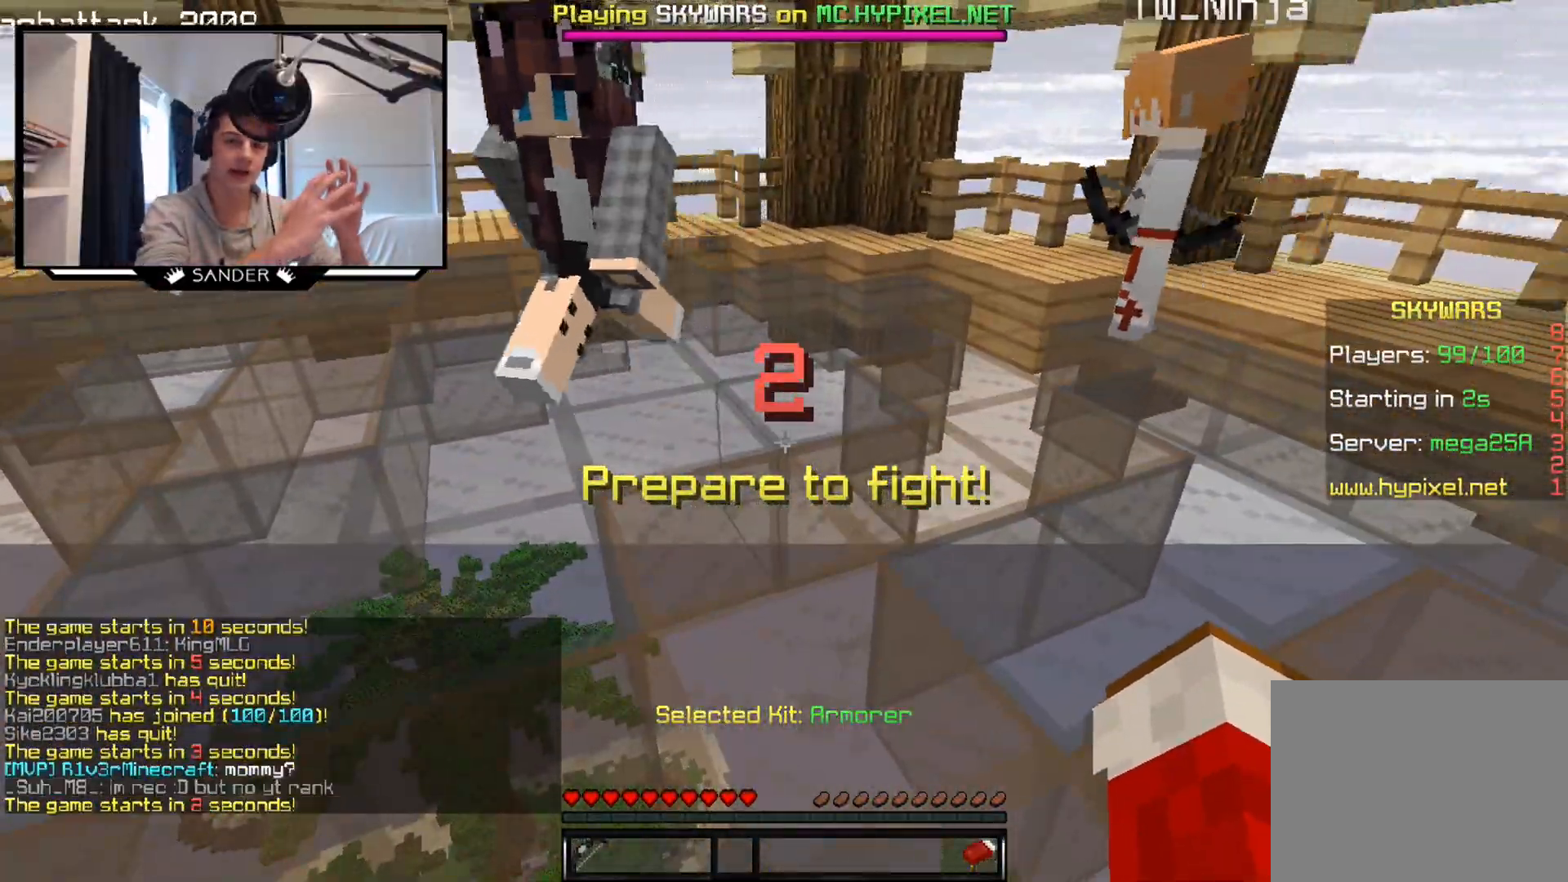
{"keys": [], "mouse": [], "events": []}
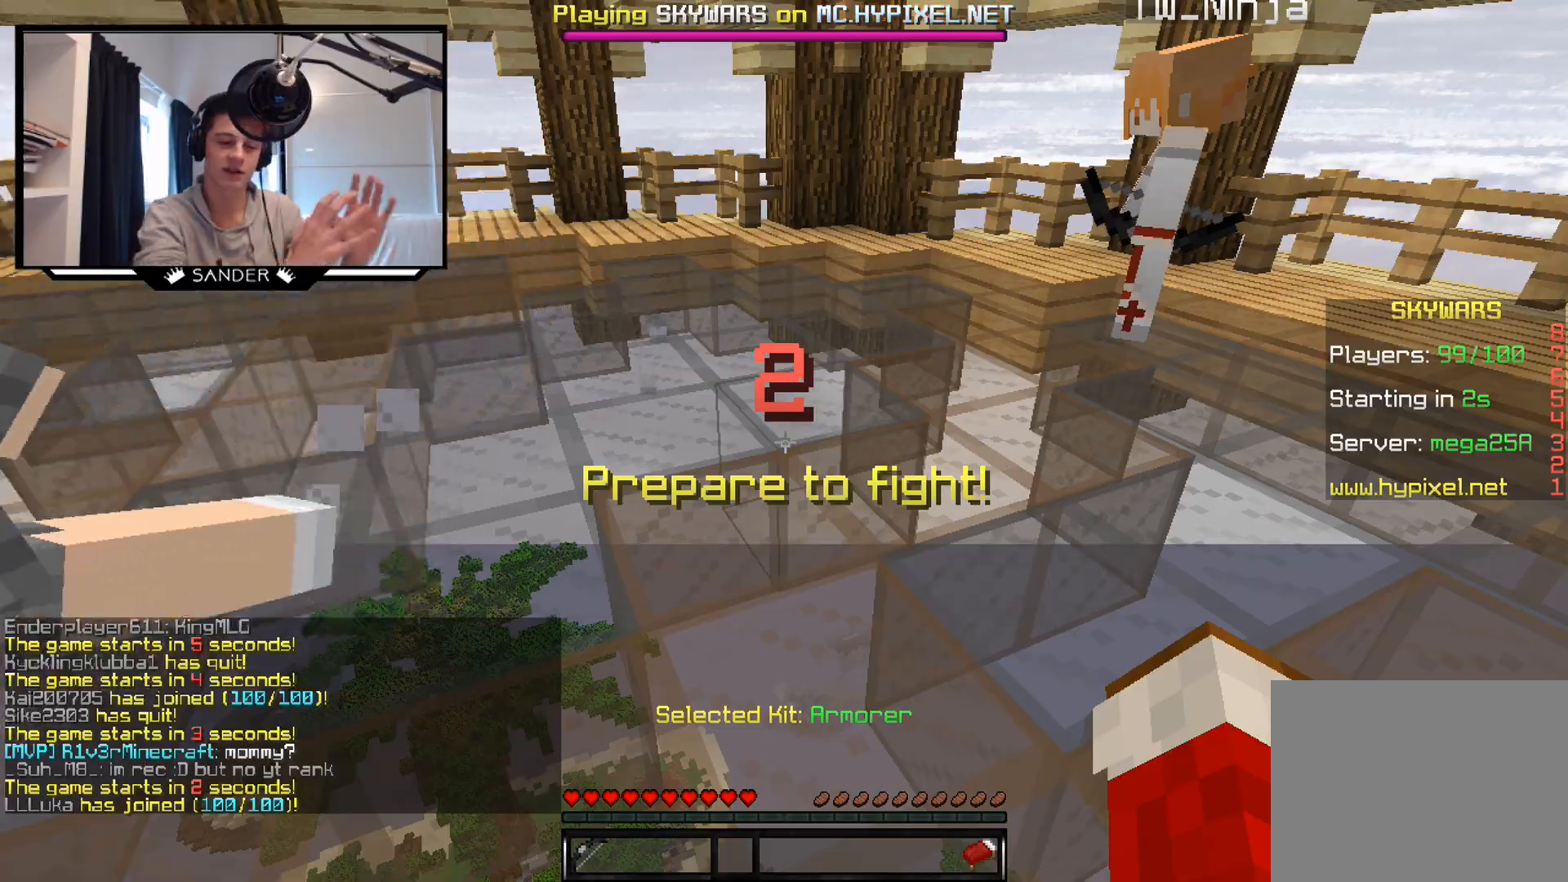
{"keys": [], "mouse": [], "events": []}
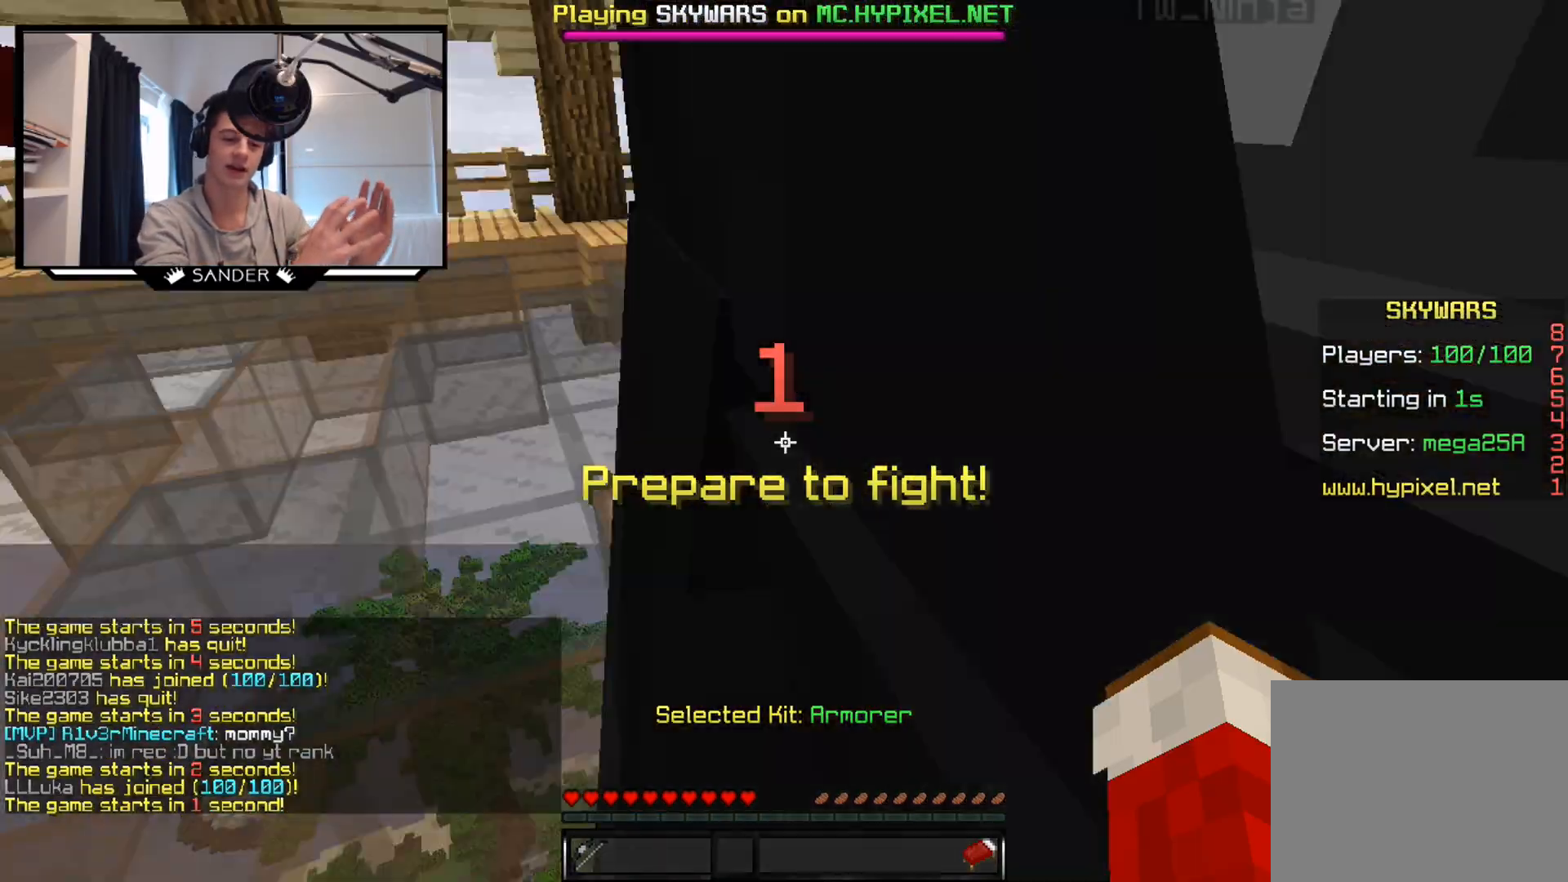
{"keys": [], "mouse": [], "events": []}
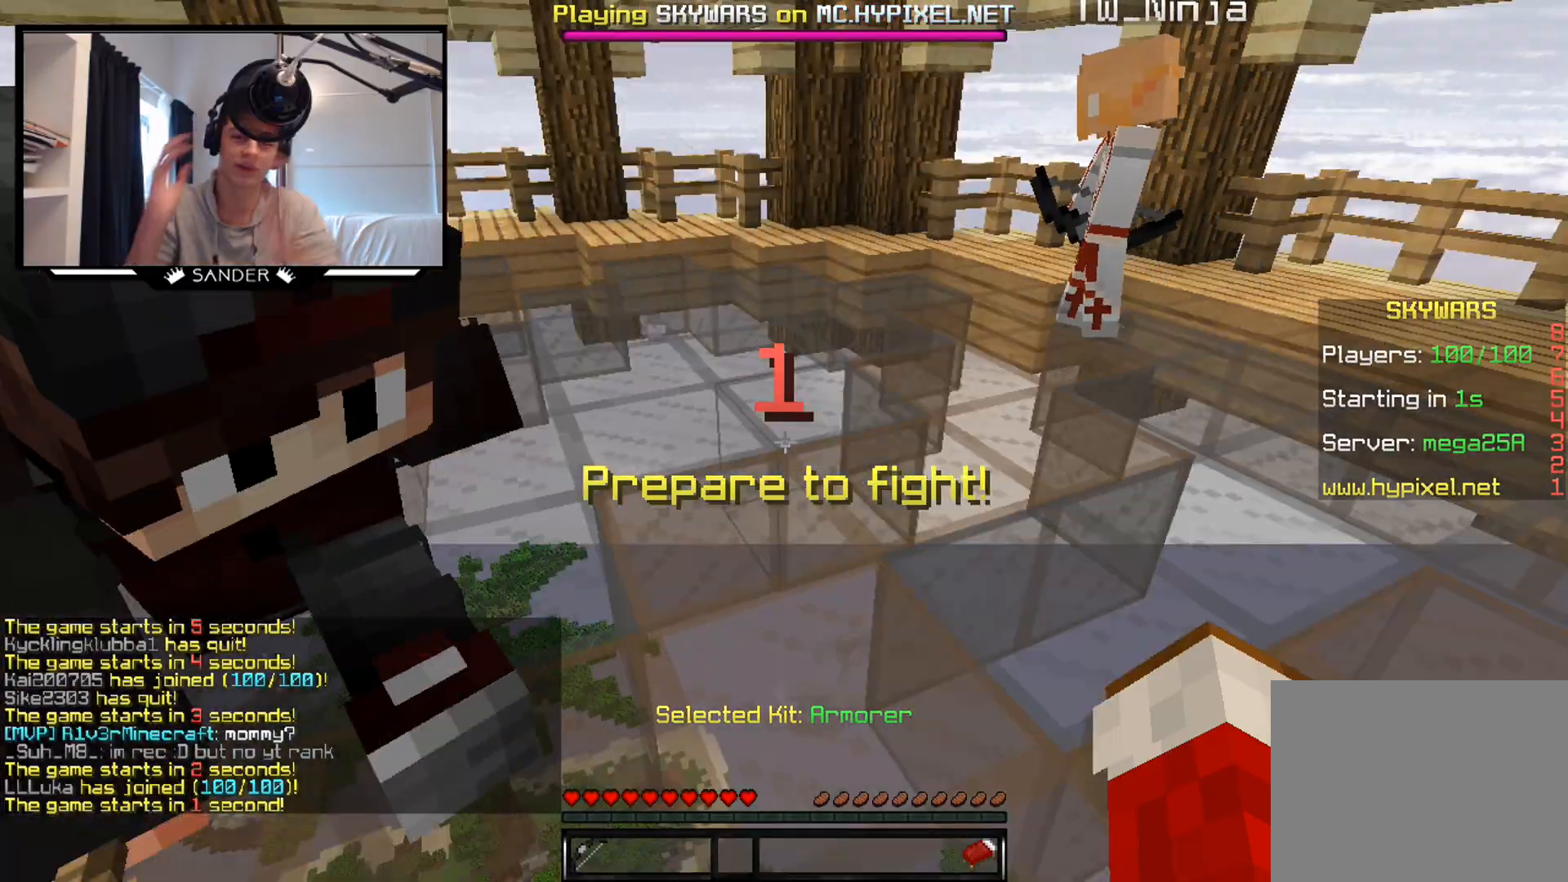
{"keys": [], "mouse": [], "events": []}
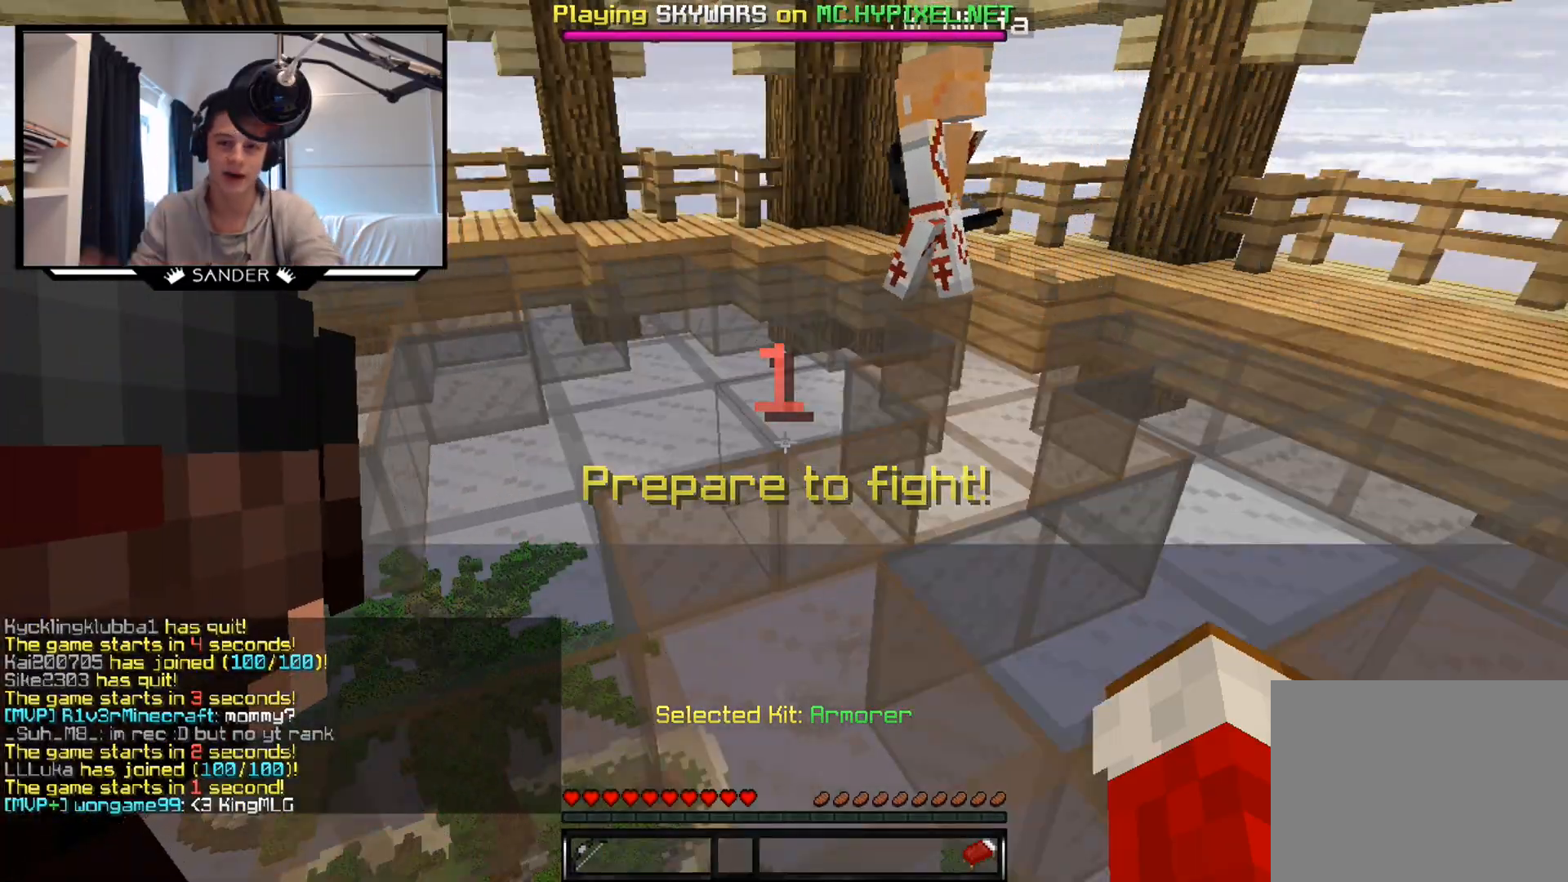
{"keys": [], "mouse": ["left", "right"], "events": [[483, "mouse_left", "down"], [483, "mouse_right", "down"]]}
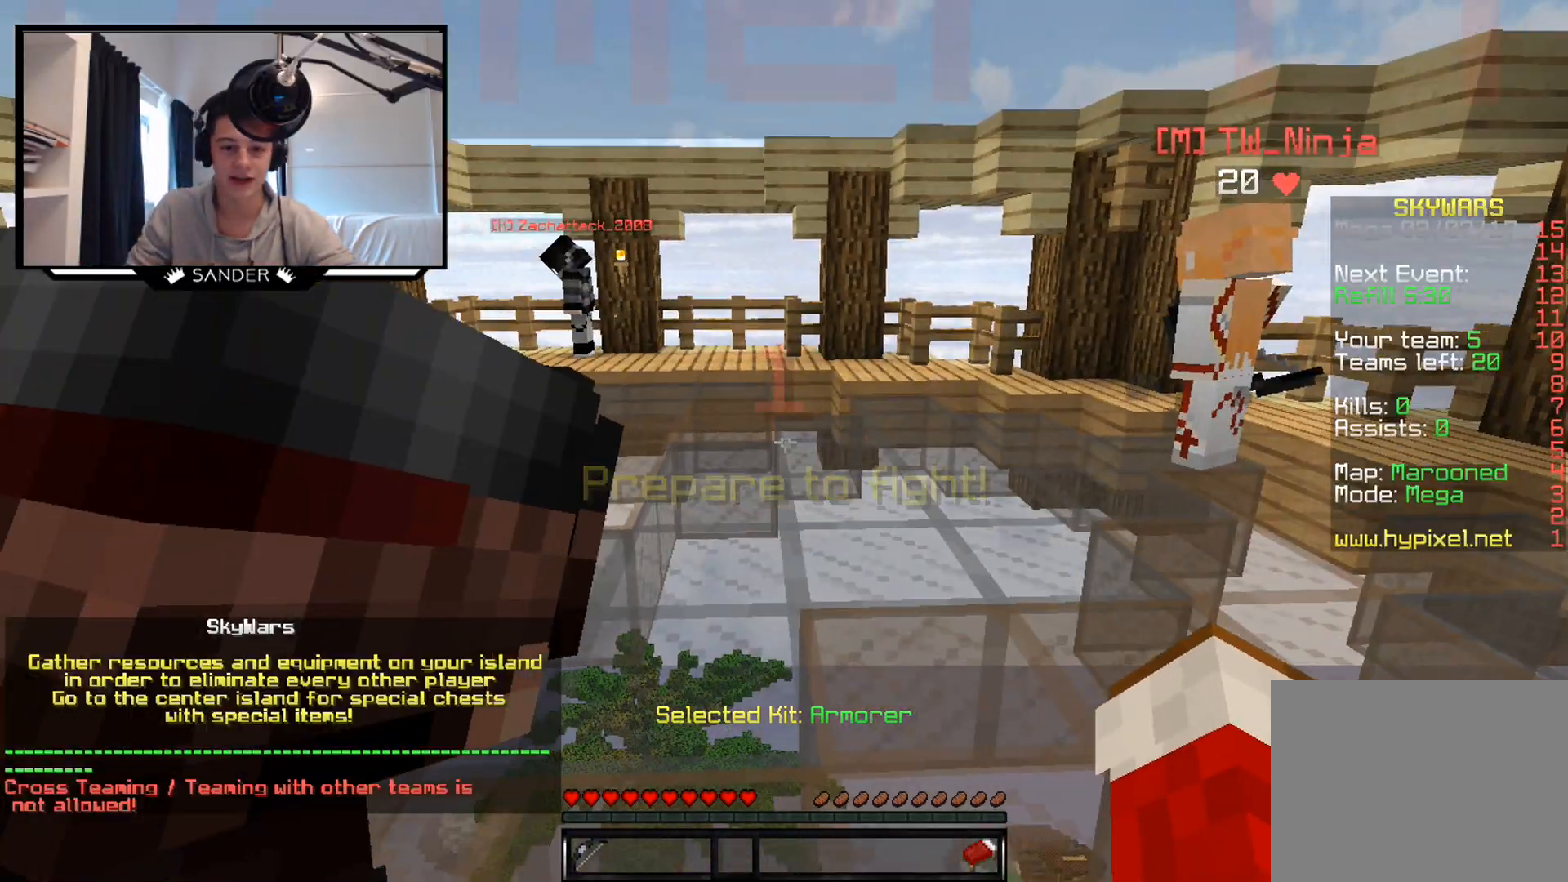
{"keys": [], "mouse": [], "events": [[133, "mouse_right", "up"], [167, "w", "down"], [183, "mouse_left", "up"], [233, "mouse_left", "down"], [283, "mouse_right", "down"], [333, "mouse_left", "up"], [333, "mouse_right", "up"], [333, "w", "up"]]}
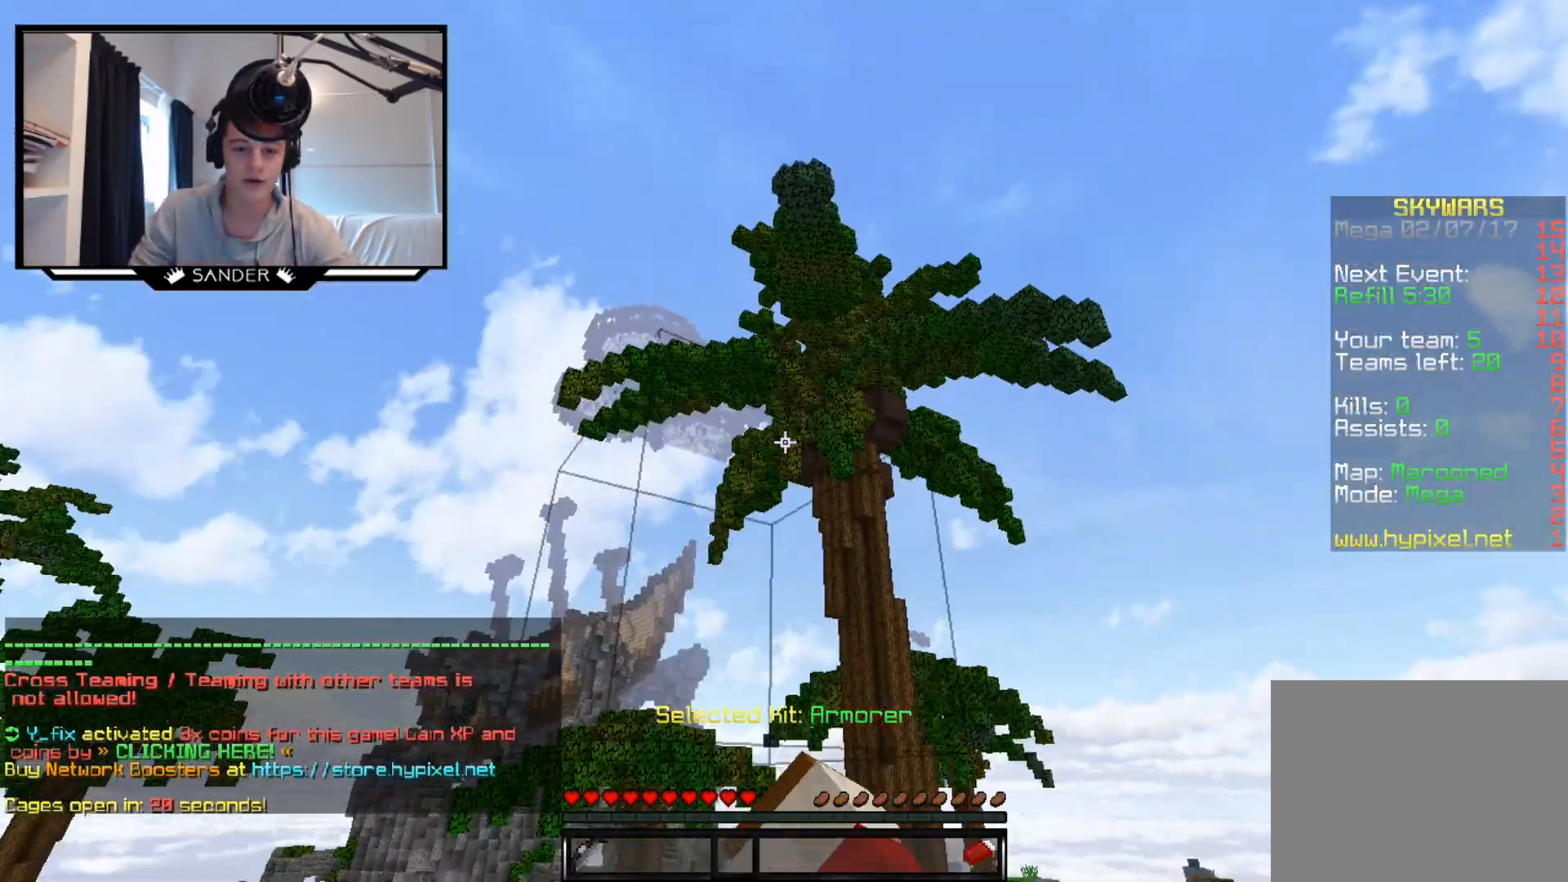
{"keys": ["s"], "mouse": ["left", "right"], "events": [[17, "mouse_left", "down"], [33, "a", "down"], [33, "s", "down"], [67, "mouse_left", "up"], [133, "a", "up"], [183, "mouse_left", "down"], [333, "mouse_left", "up"], [483, "mouse_left", "down"], [483, "mouse_right", "down"]]}